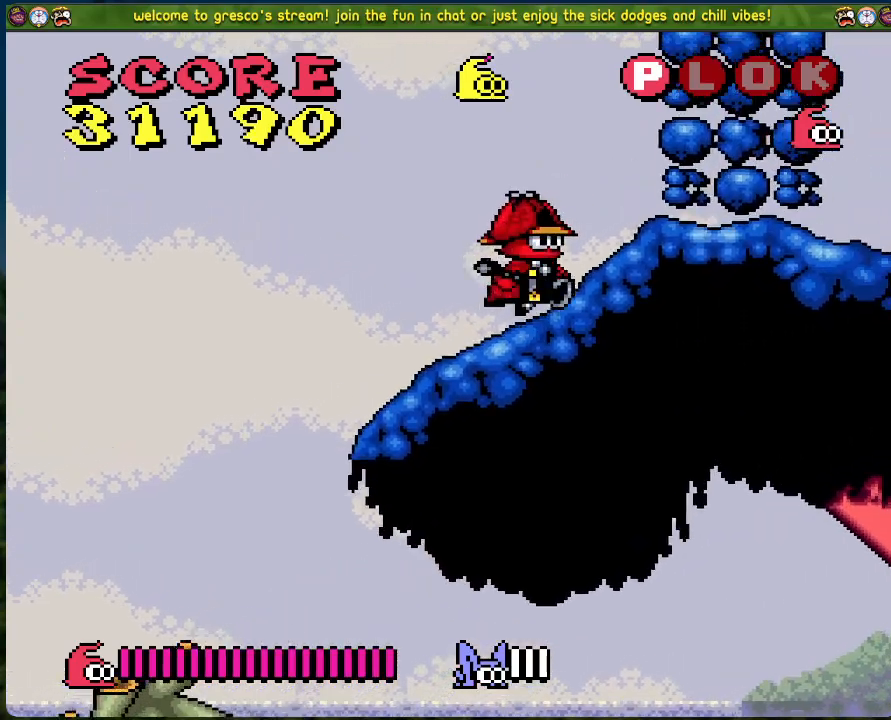
Gameplay with a controller (Xbox layout); each line is a JSON object with the inputs held at the frame after it. "events" lists button and stick changes between this image and that frame as [ms after this image, input, new state], when the widget could be followed in between. Not read: right_stick.
{"buttons": [], "left_stick": "center", "events": [[50, "DPAD_RIGHT", "up"], [84, "A", "down"], [167, "X", "down"], [284, "A", "up"], [284, "X", "up"]]}
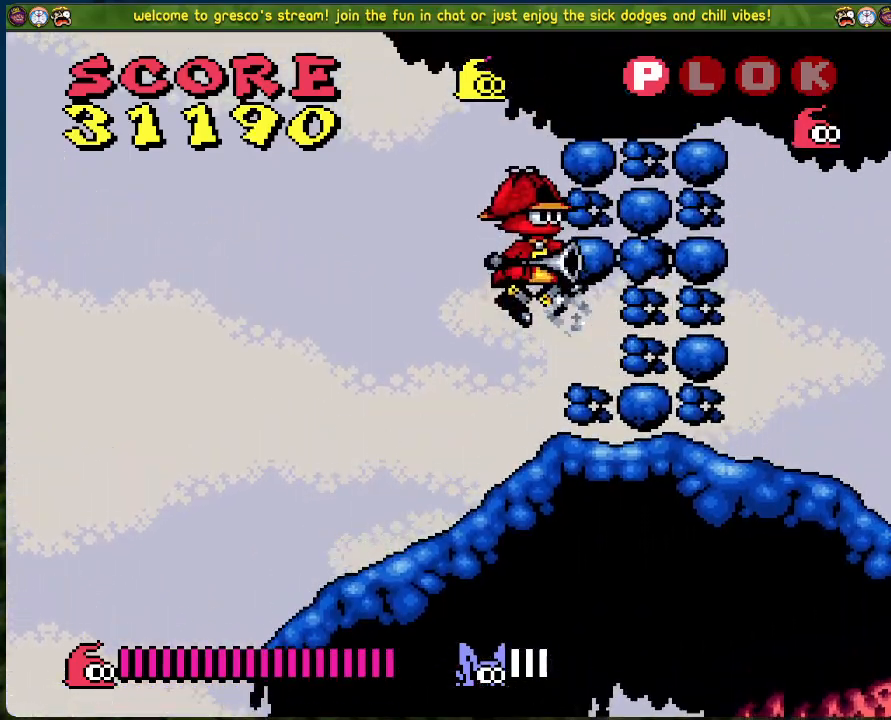
{"buttons": ["DPAD_RIGHT"], "left_stick": "center", "events": [[83, "X", "down"], [217, "DPAD_LEFT", "down"], [234, "X", "up"], [434, "DPAD_LEFT", "up"], [501, "DPAD_RIGHT", "down"]]}
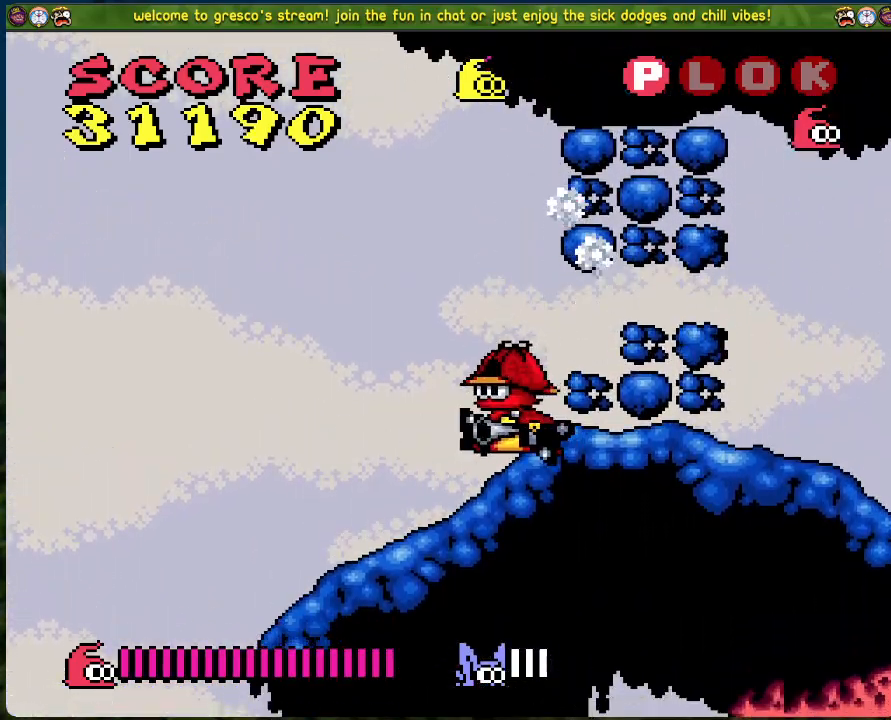
{"buttons": ["X"], "left_stick": "center", "events": [[67, "A", "down"], [100, "DPAD_RIGHT", "up"], [100, "X", "down"], [167, "A", "up"], [218, "X", "up"], [351, "X", "down"], [401, "X", "up"], [485, "X", "down"]]}
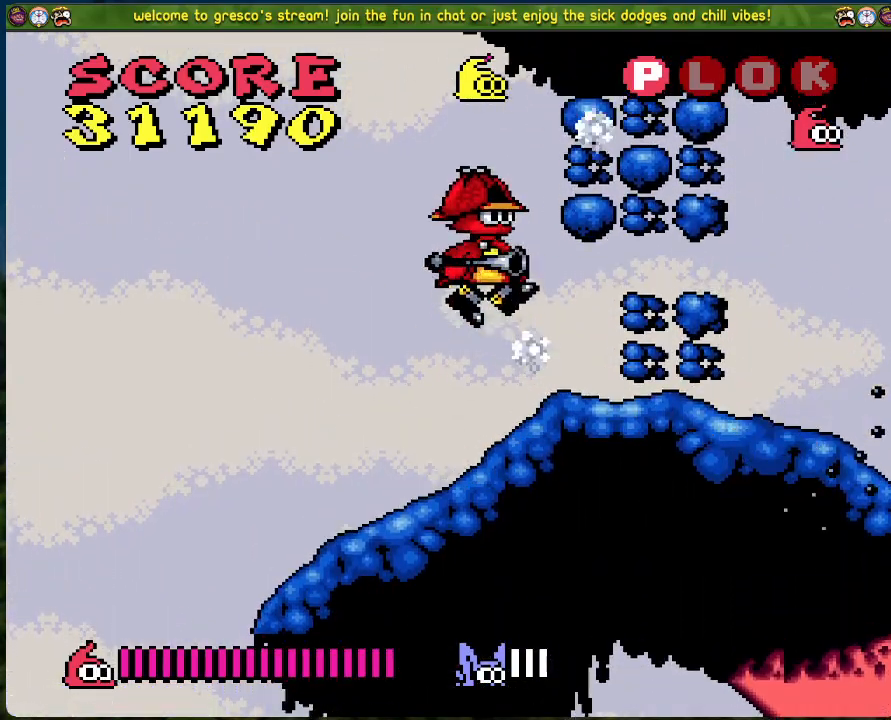
{"buttons": ["X"], "left_stick": "center", "events": [[50, "X", "up"], [150, "X", "down"], [217, "DPAD_RIGHT", "down"], [234, "X", "up"], [334, "DPAD_RIGHT", "up"], [334, "X", "down"], [367, "X", "up"], [468, "X", "down"]]}
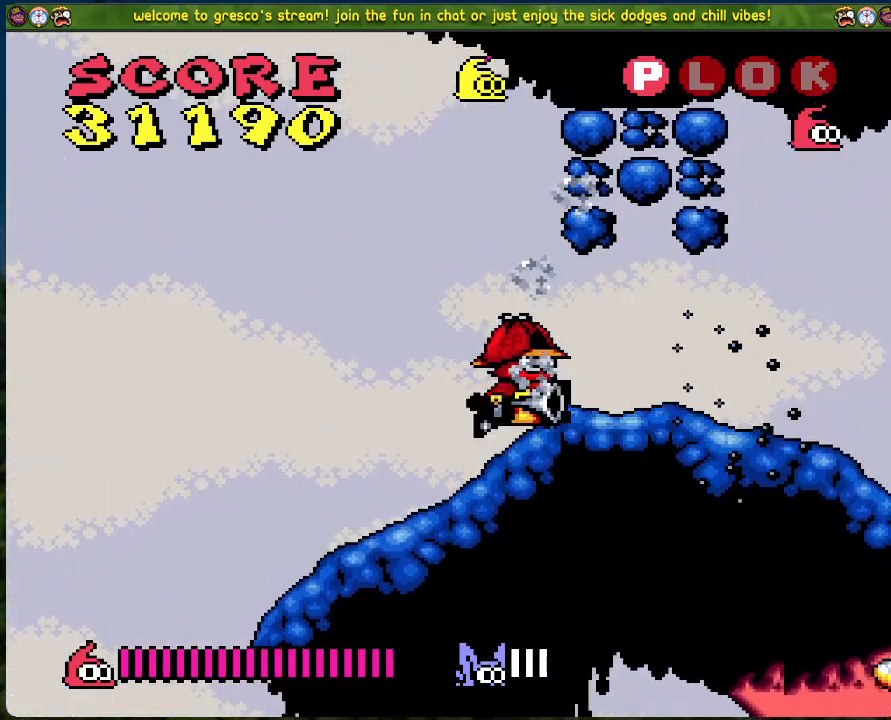
{"buttons": ["DPAD_RIGHT"], "left_stick": "center", "events": [[67, "X", "up"], [84, "DPAD_RIGHT", "down"], [151, "X", "down"], [251, "X", "up"]]}
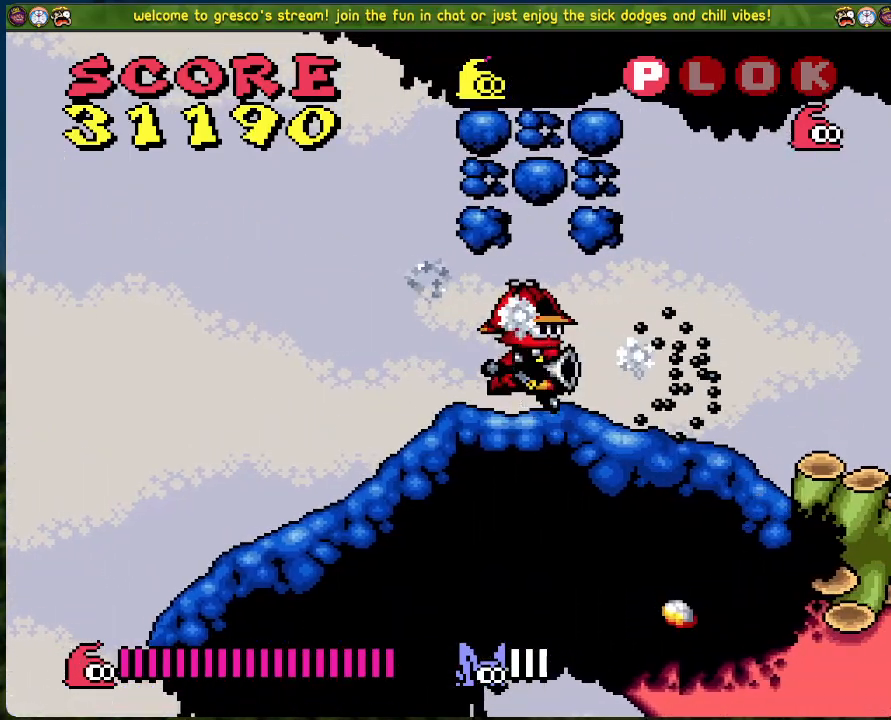
{"buttons": ["DPAD_RIGHT"], "left_stick": "center", "events": []}
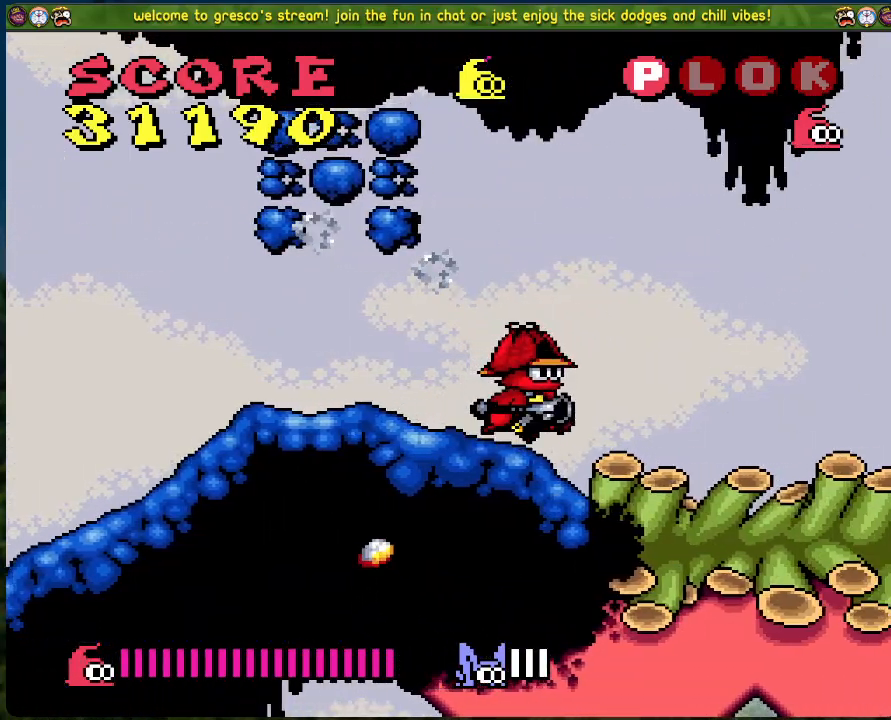
{"buttons": ["DPAD_RIGHT"], "left_stick": "center", "events": []}
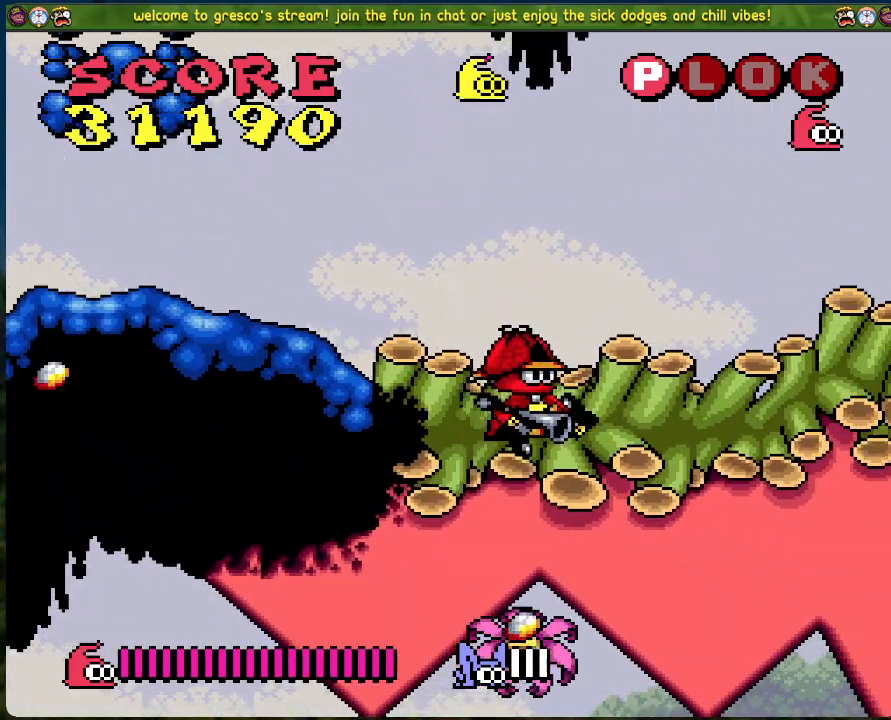
{"buttons": ["DPAD_RIGHT"], "left_stick": "center", "events": []}
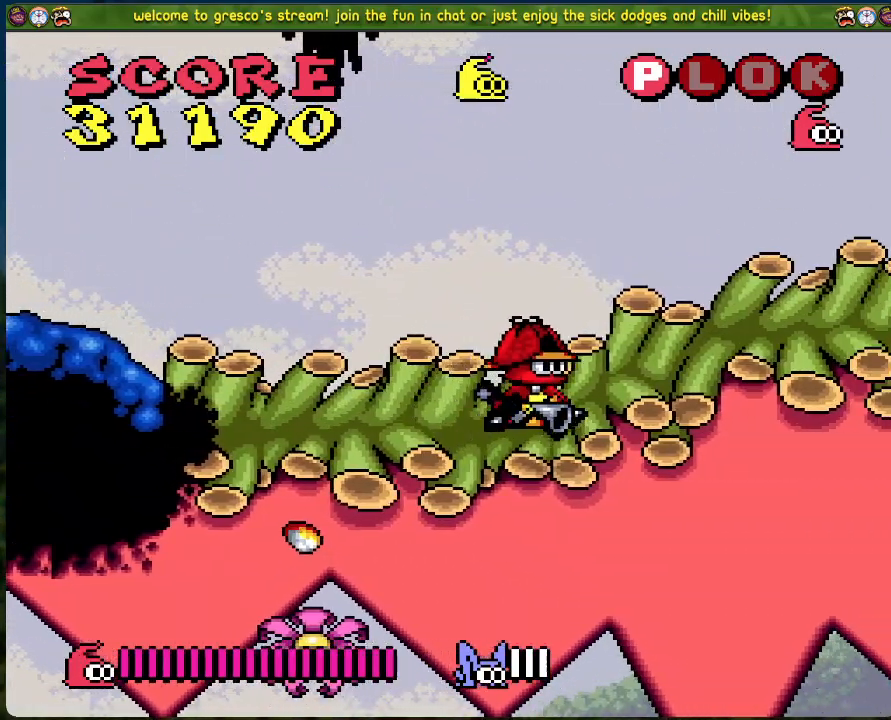
{"buttons": ["A", "DPAD_RIGHT"], "left_stick": "center", "events": [[234, "A", "down"]]}
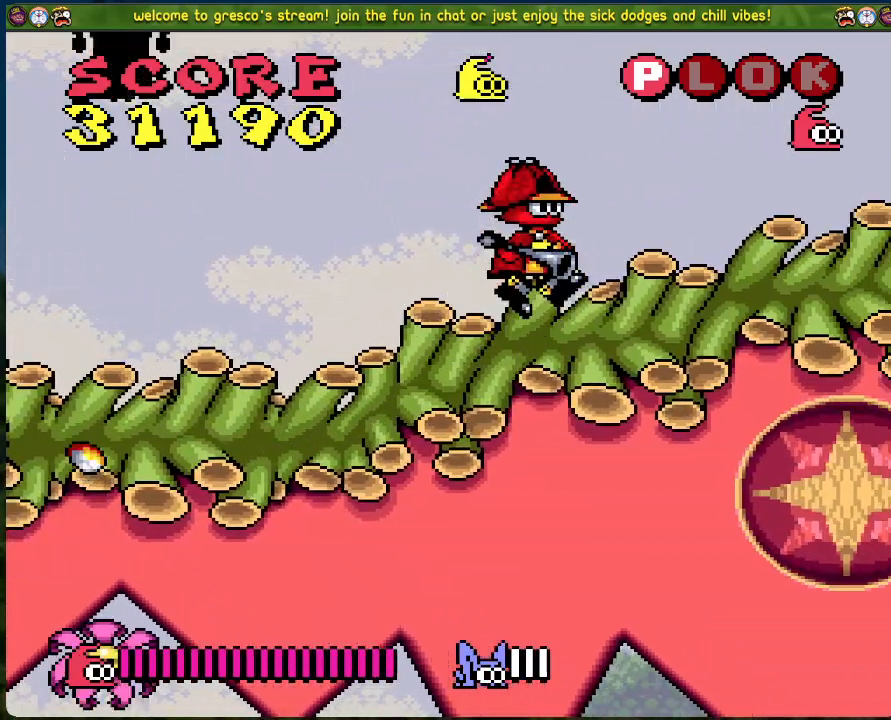
{"buttons": [], "left_stick": "center", "events": [[16, "X", "down"], [217, "A", "up"], [217, "X", "up"], [434, "DPAD_RIGHT", "up"]]}
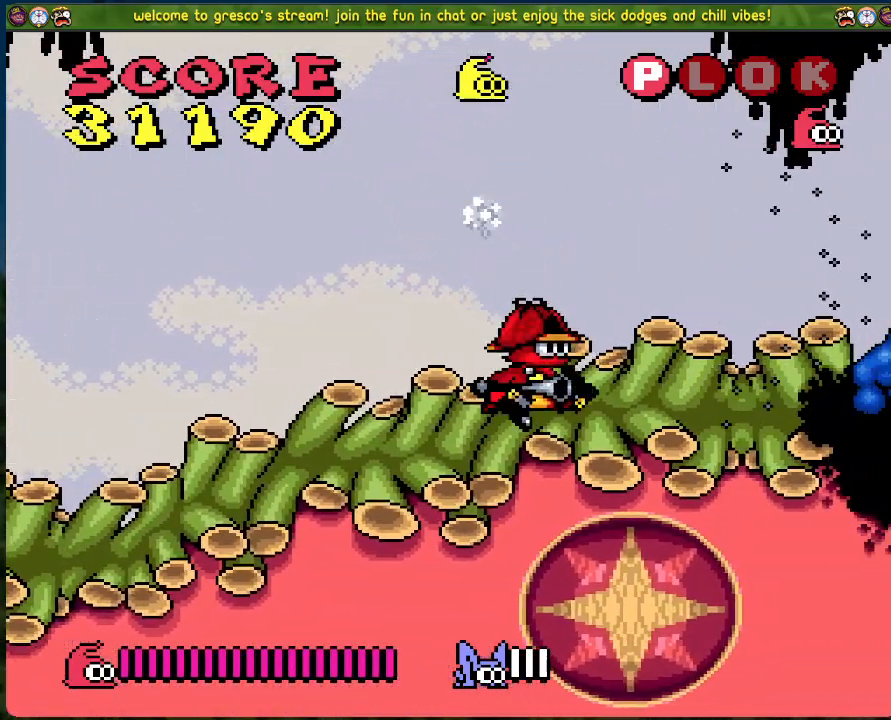
{"buttons": ["DPAD_RIGHT"], "left_stick": "center", "events": [[17, "DPAD_RIGHT", "down"]]}
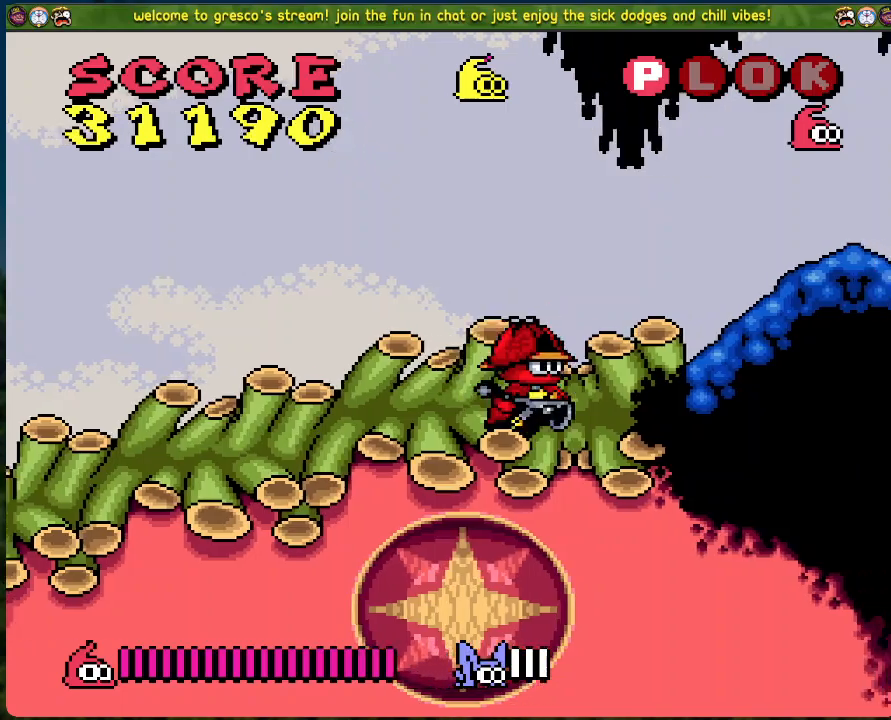
{"buttons": ["X", "DPAD_RIGHT"], "left_stick": "center", "events": [[100, "A", "down"], [317, "X", "down"], [401, "A", "up"], [451, "X", "up"], [501, "X", "down"]]}
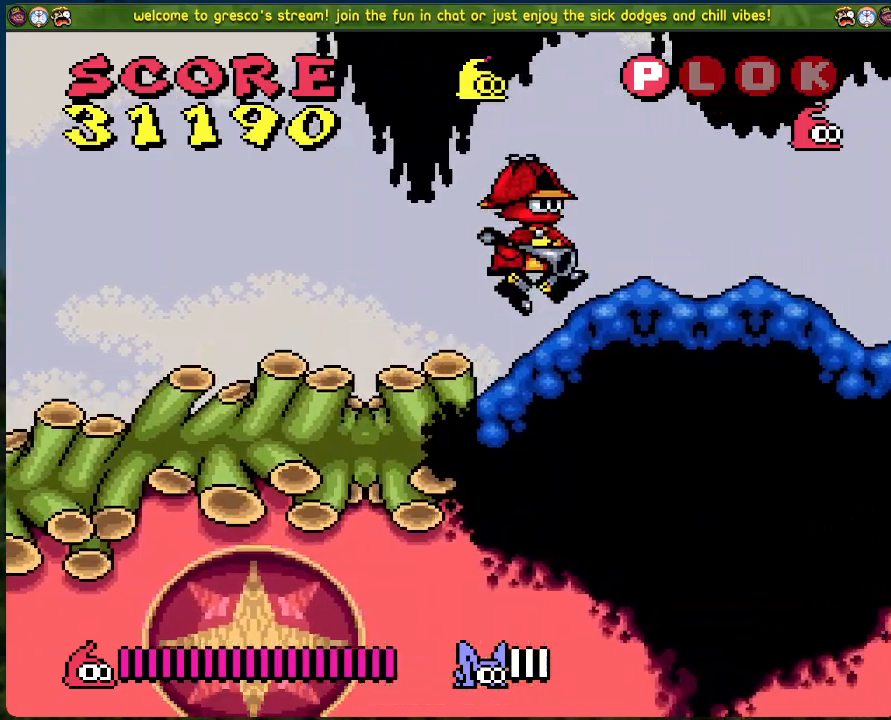
{"buttons": ["X", "DPAD_RIGHT"], "left_stick": "center", "events": [[100, "X", "up"], [184, "X", "down"], [251, "X", "up"], [334, "X", "down"], [435, "X", "up"], [502, "X", "down"]]}
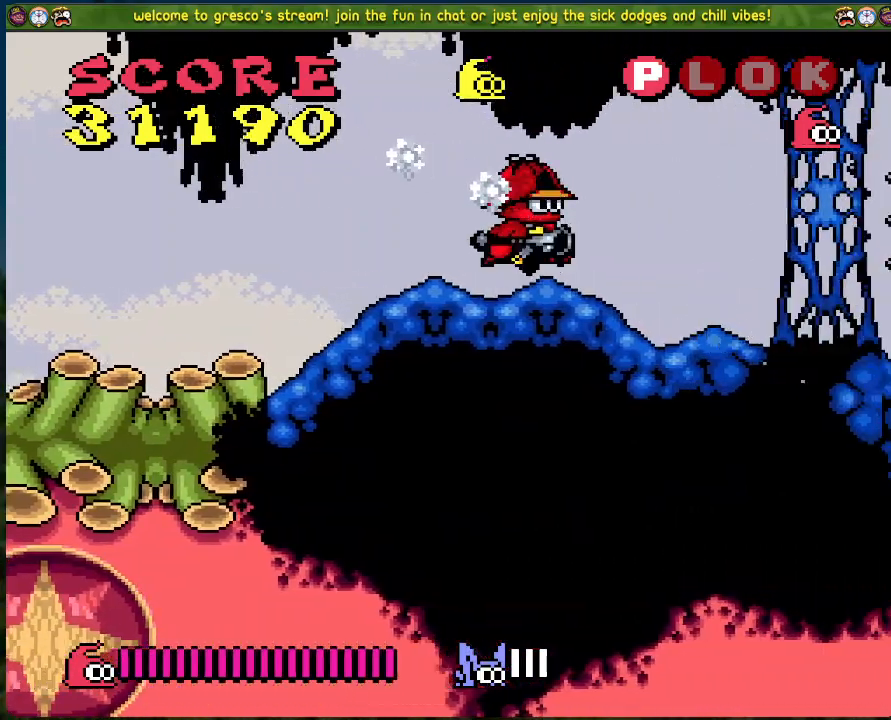
{"buttons": ["DPAD_RIGHT"], "left_stick": "center", "events": [[83, "X", "up"], [100, "DPAD_RIGHT", "up"], [150, "X", "down"], [250, "DPAD_RIGHT", "down"], [250, "X", "up"]]}
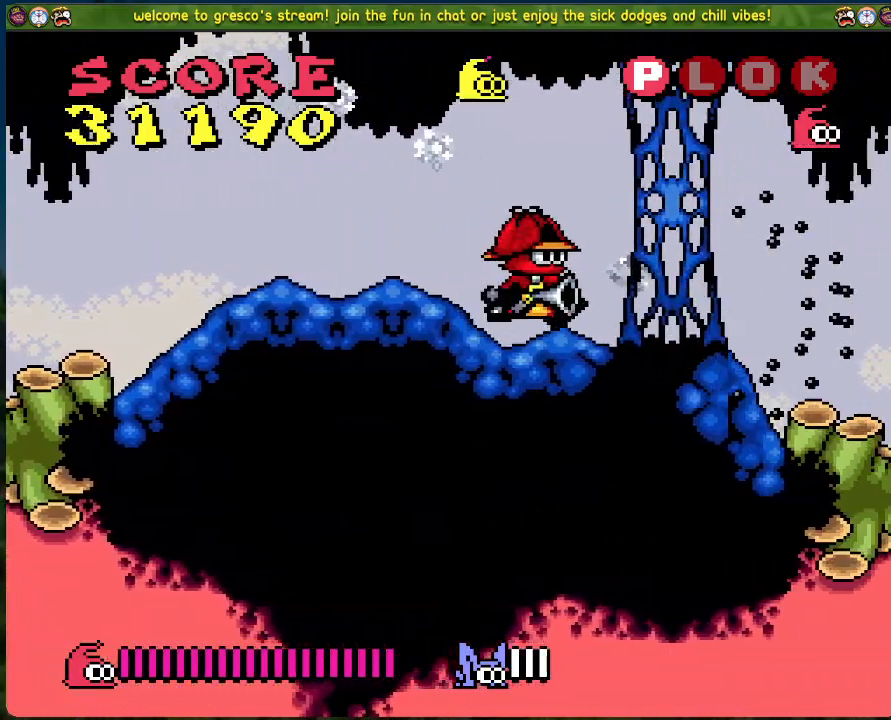
{"buttons": ["DPAD_RIGHT"], "left_stick": "center", "events": []}
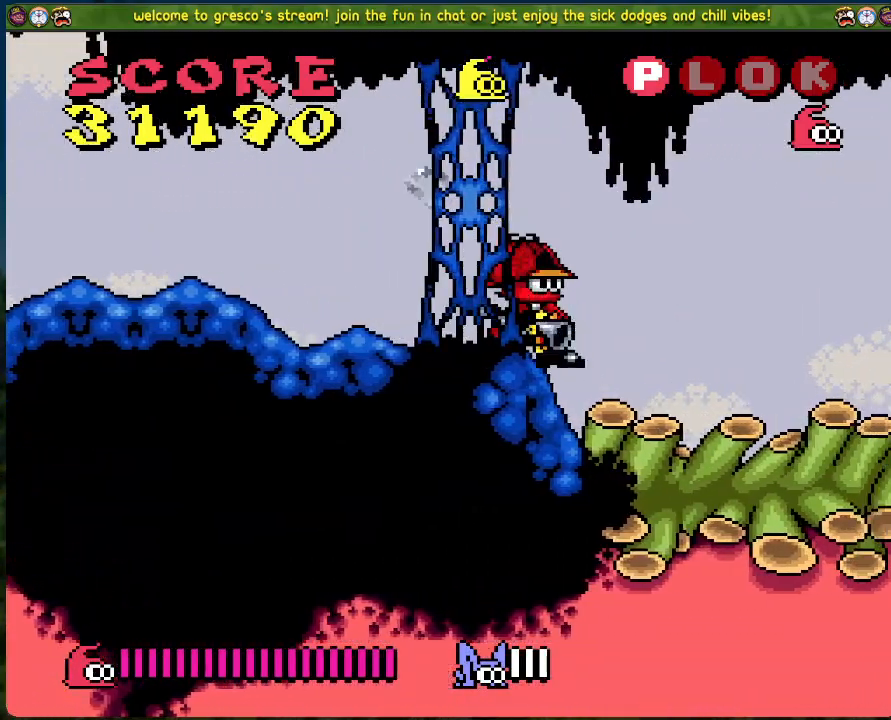
{"buttons": ["DPAD_RIGHT"], "left_stick": "center", "events": []}
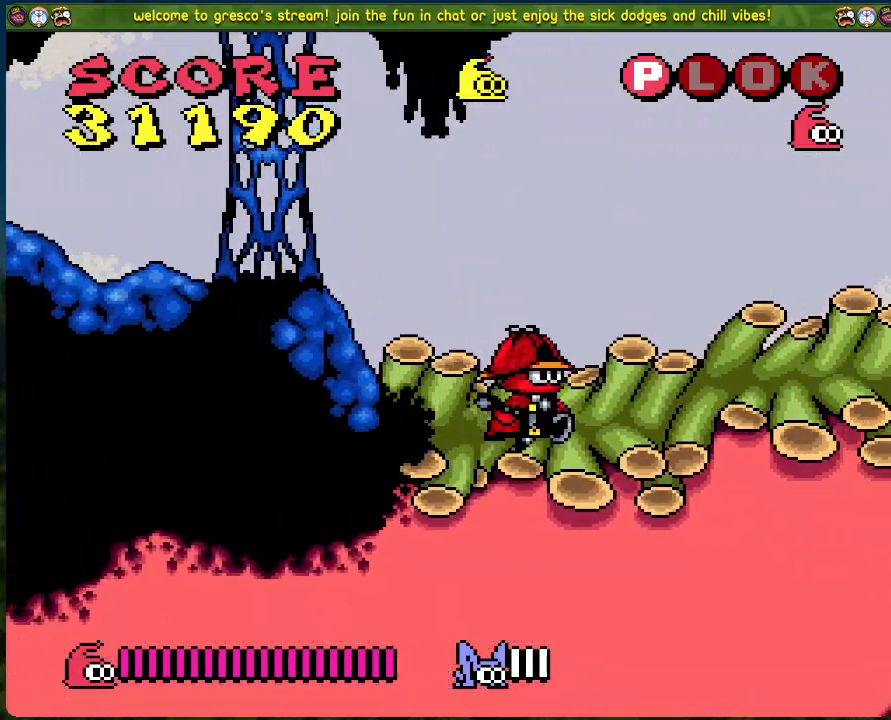
{"buttons": ["DPAD_RIGHT"], "left_stick": "center", "events": []}
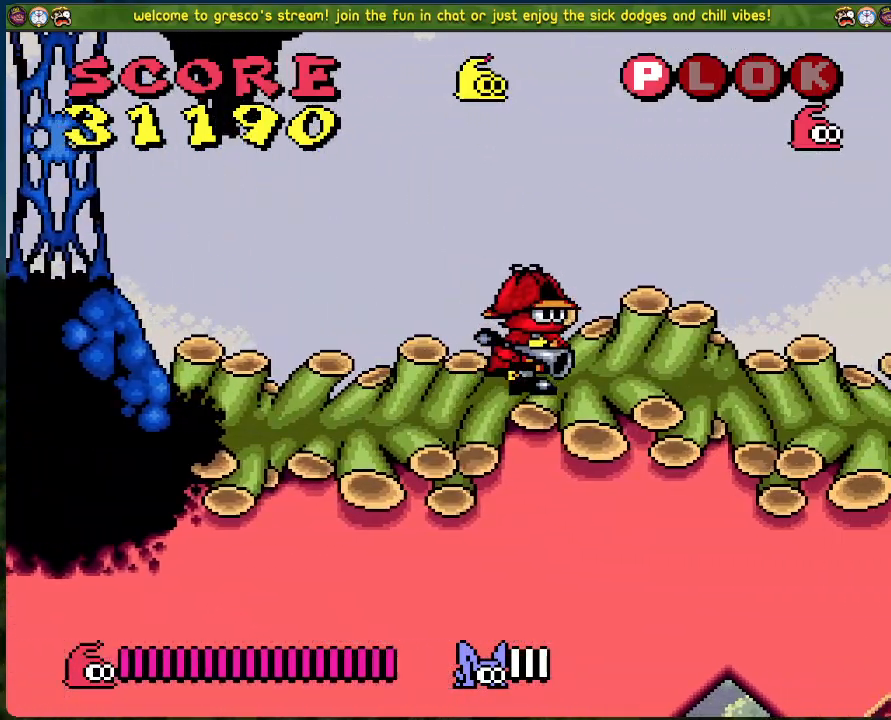
{"buttons": ["A", "X", "DPAD_RIGHT"], "left_stick": "center", "events": [[117, "A", "down"], [401, "X", "down"]]}
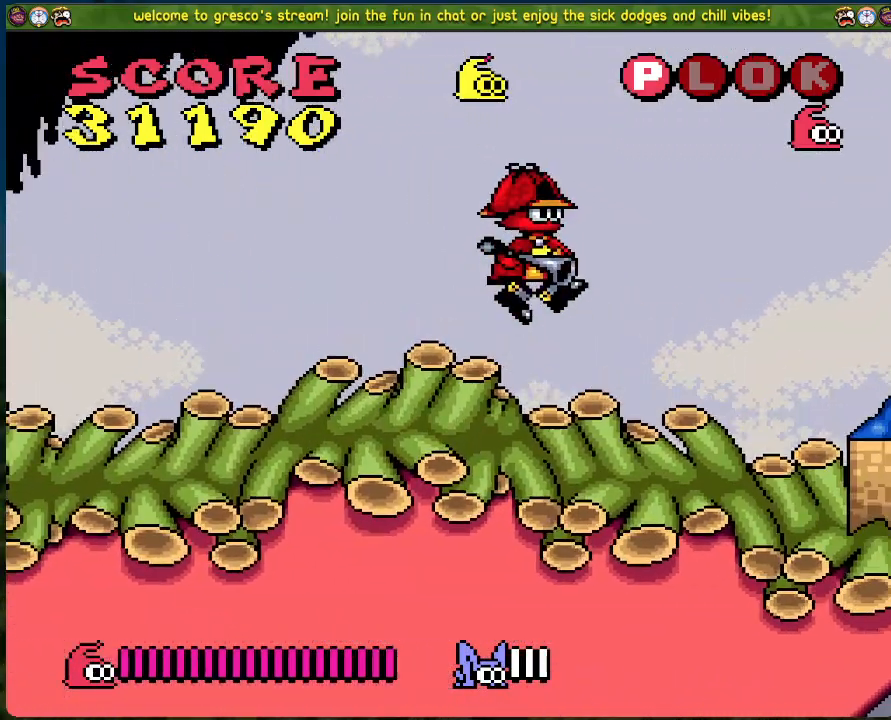
{"buttons": ["DPAD_RIGHT"], "left_stick": "center", "events": [[17, "A", "up"], [50, "X", "up"], [134, "X", "down"], [251, "X", "up"]]}
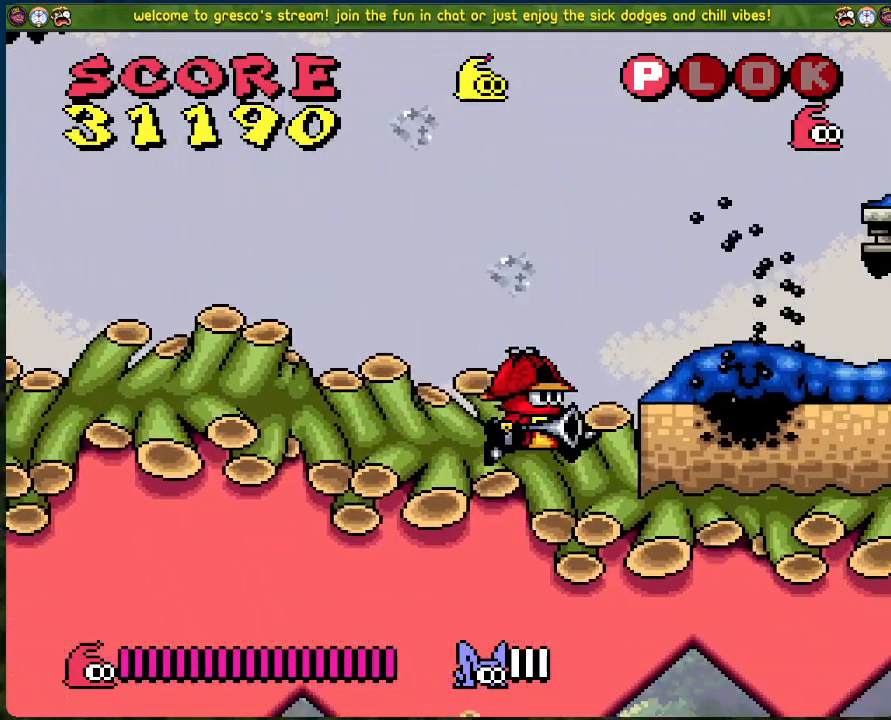
{"buttons": [], "left_stick": "center", "events": [[33, "A", "down"], [334, "A", "up"], [384, "DPAD_RIGHT", "up"]]}
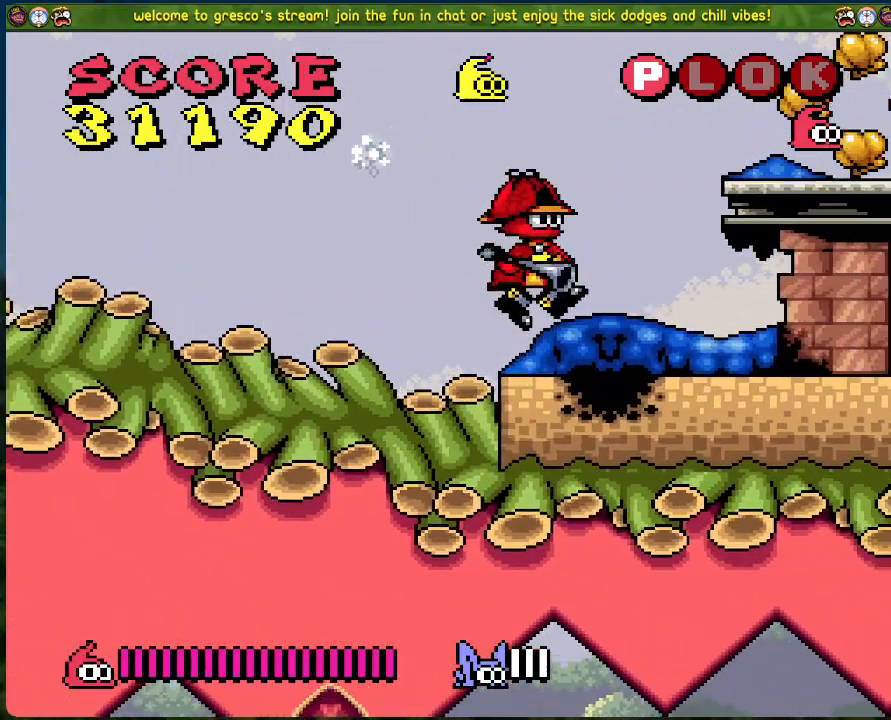
{"buttons": ["A", "DPAD_RIGHT"], "left_stick": "center", "events": [[117, "DPAD_RIGHT", "down"], [218, "A", "down"]]}
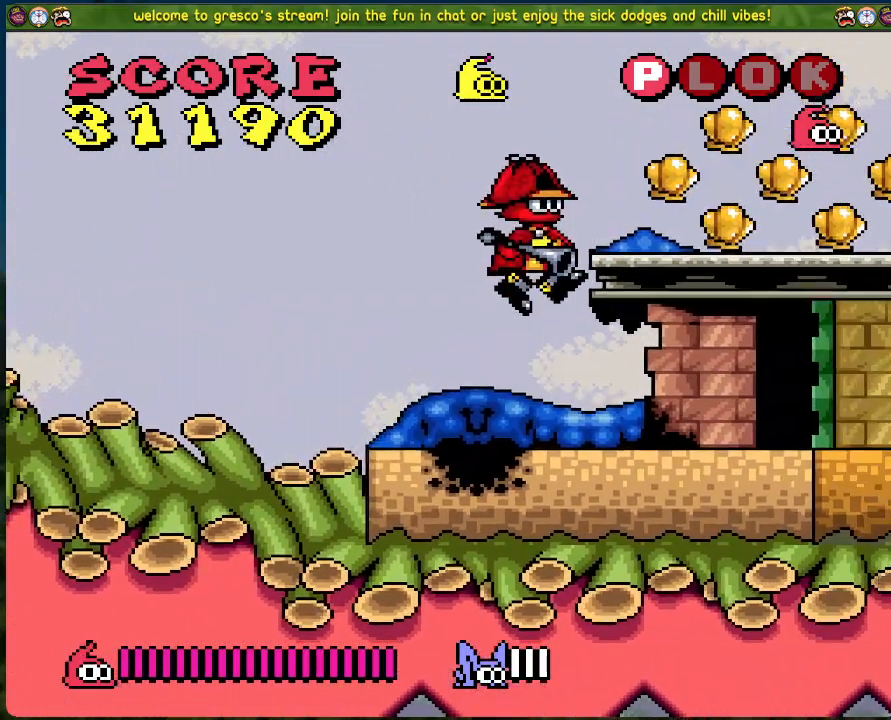
{"buttons": ["DPAD_RIGHT"], "left_stick": "center", "events": [[67, "A", "up"]]}
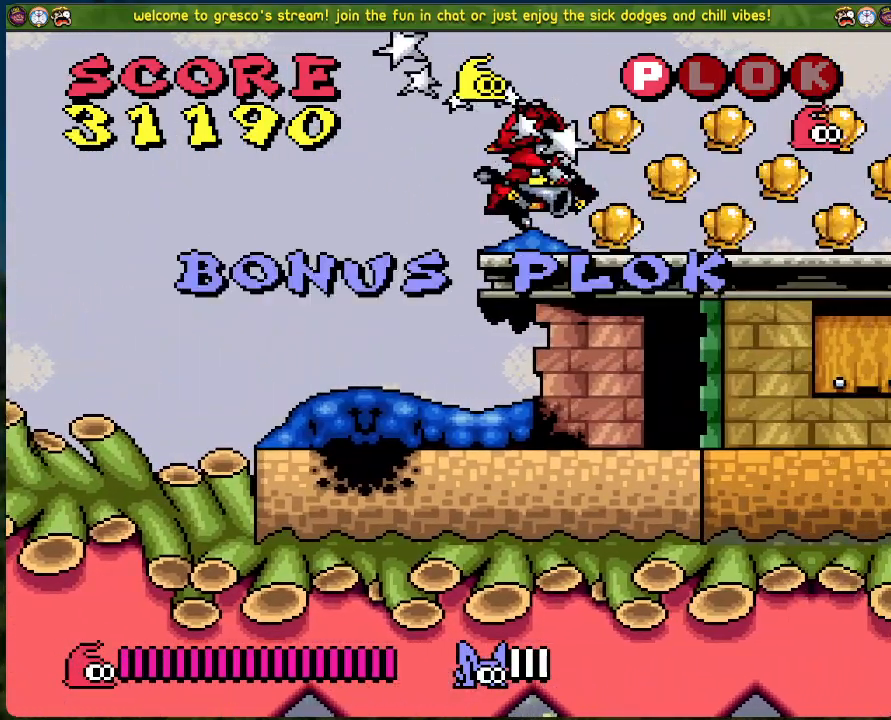
{"buttons": ["DPAD_RIGHT"], "left_stick": "center", "events": []}
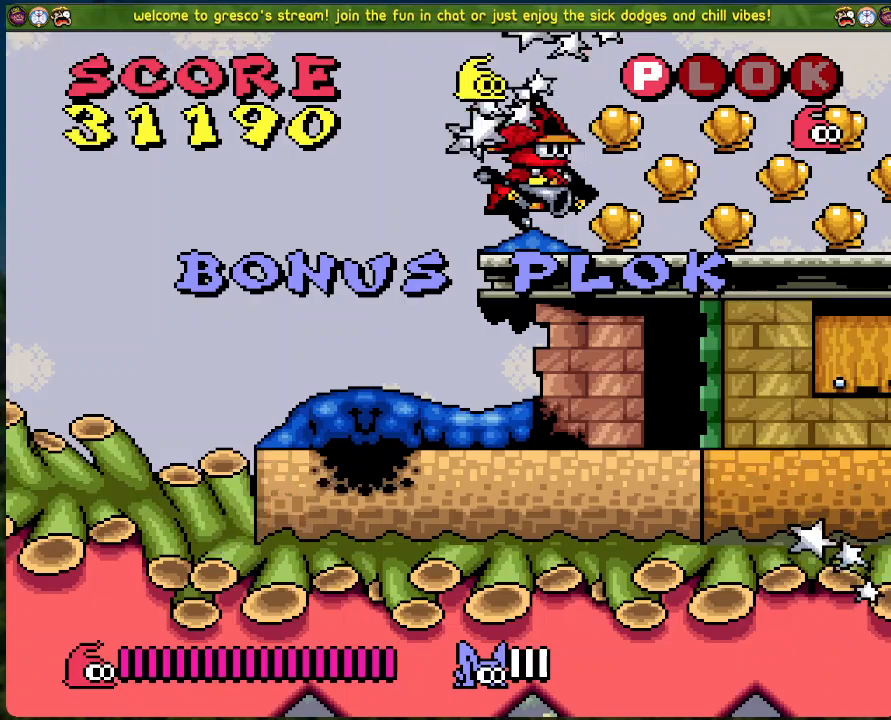
{"buttons": ["DPAD_RIGHT"], "left_stick": "center", "events": []}
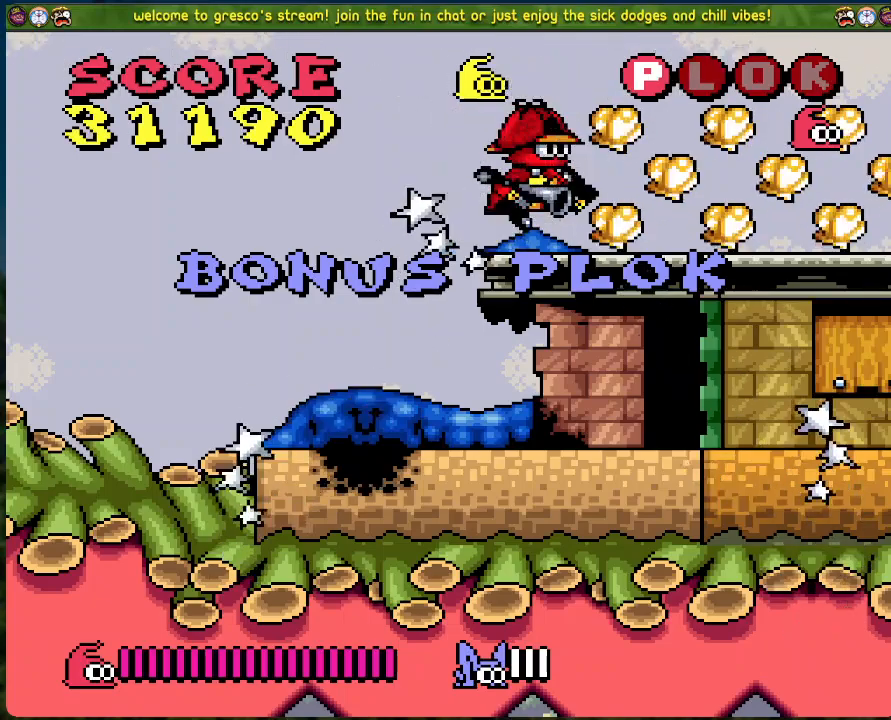
{"buttons": ["DPAD_RIGHT"], "left_stick": "center", "events": []}
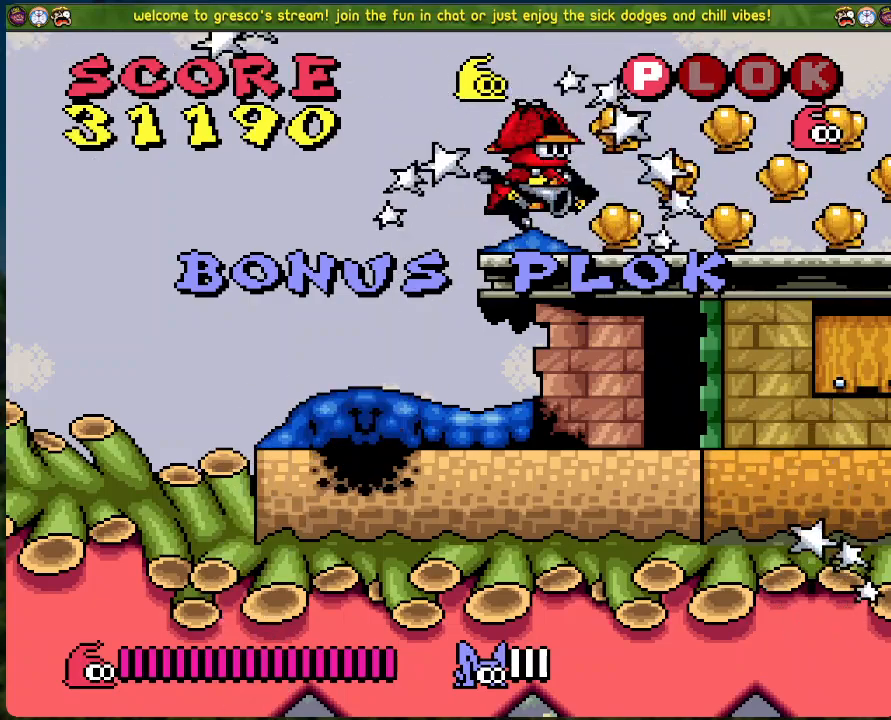
{"buttons": ["DPAD_RIGHT"], "left_stick": "center", "events": []}
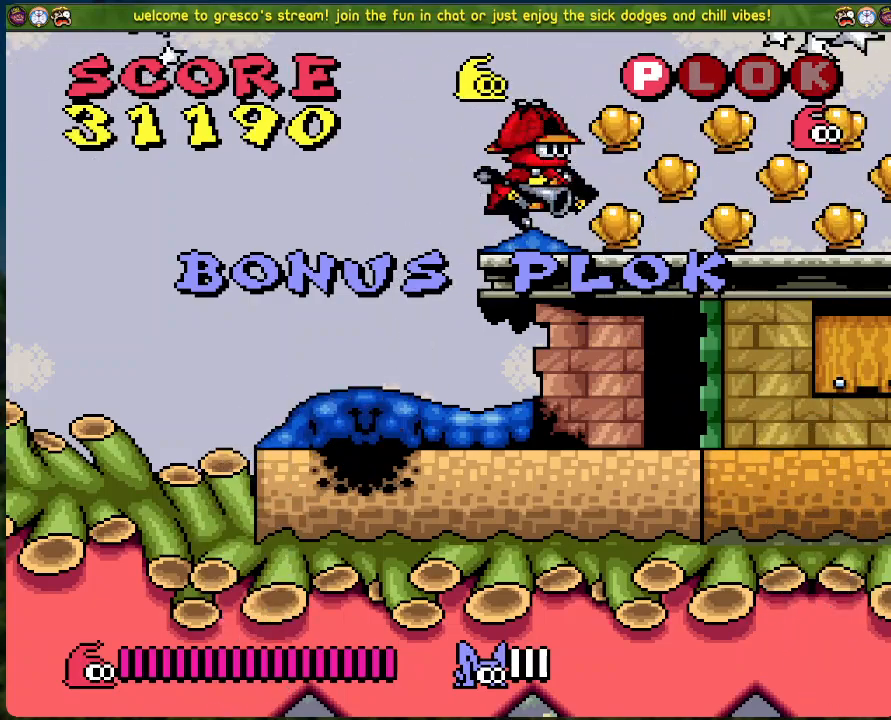
{"buttons": ["DPAD_RIGHT"], "left_stick": "center", "events": []}
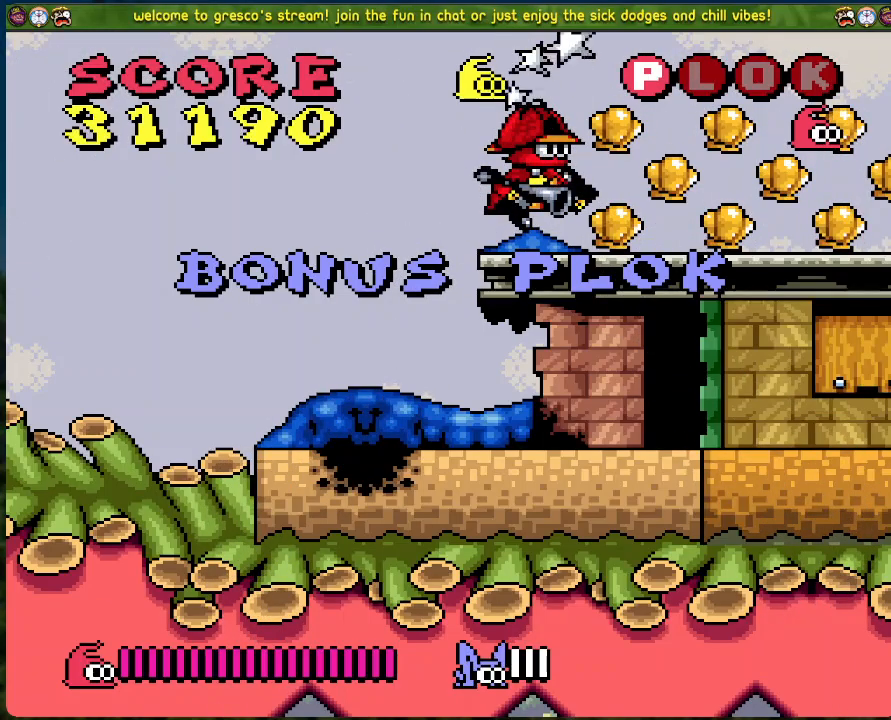
{"buttons": ["DPAD_RIGHT"], "left_stick": "center", "events": []}
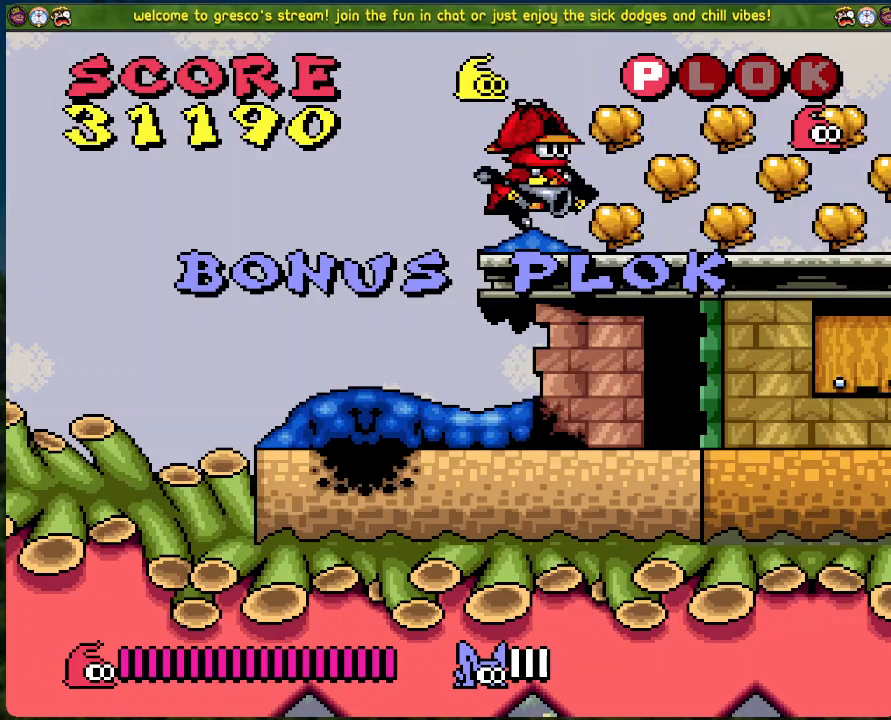
{"buttons": ["DPAD_RIGHT"], "left_stick": "center", "events": []}